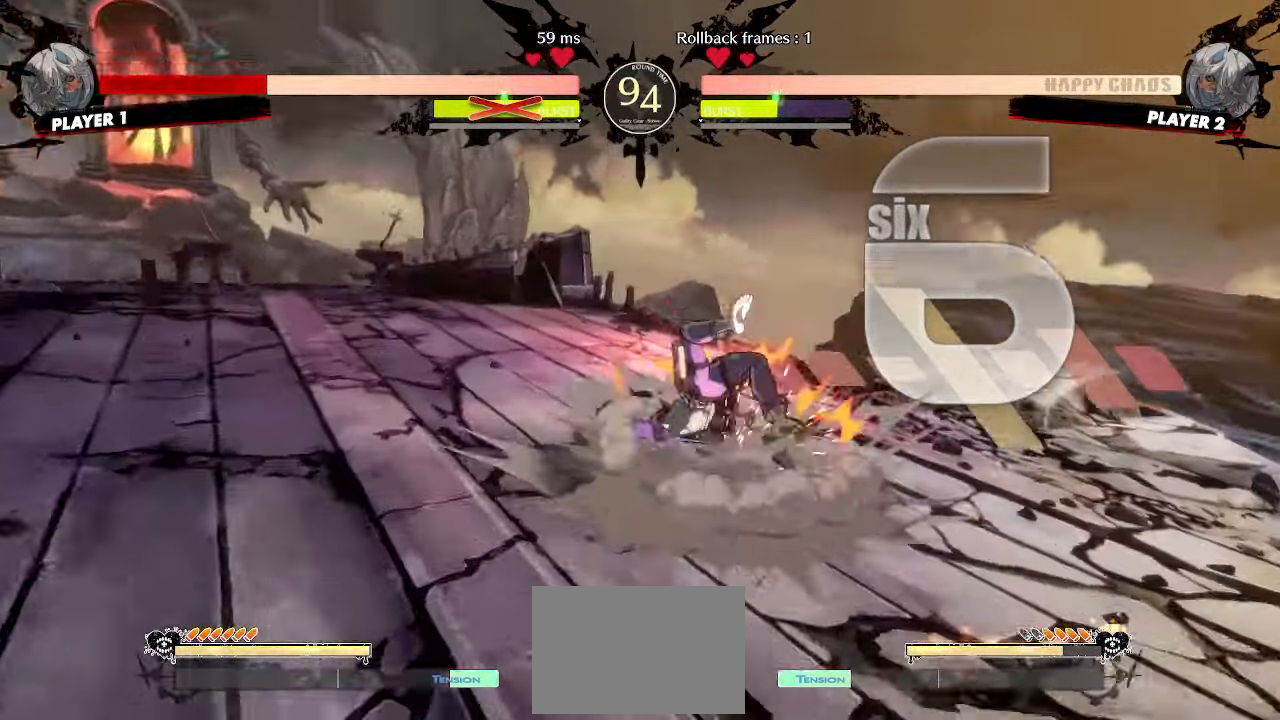
Gameplay with a controller (arcade stick); each line is a JSON object with the inputs held at the frame after it. "events" lists button and stick changes between this image and that frame as [ms after this image, input, new state], when the widget could be followed in between. Not read: L3 R3 other_buttons.
{"buttons": ["DPAD_UP", "DPAD_LEFT"], "events": [[283, "DPAD_LEFT", "down"], [283, "DPAD_UP", "down"]]}
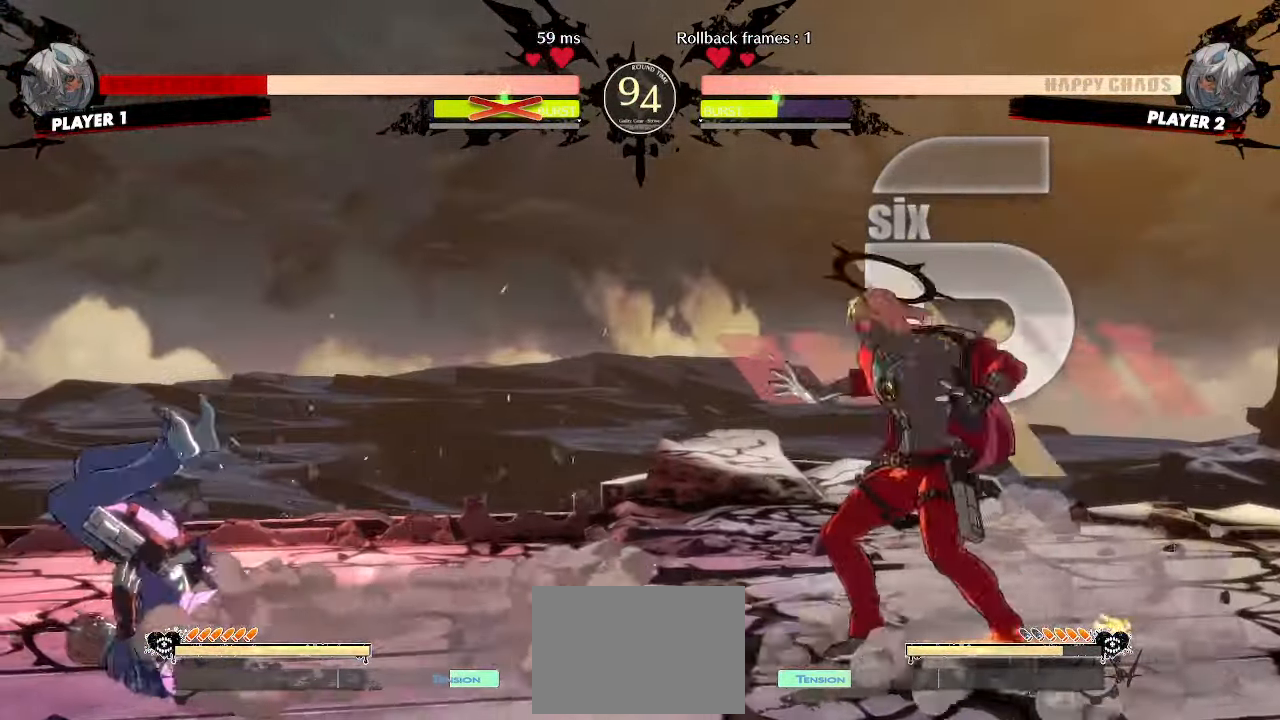
{"buttons": ["DPAD_RIGHT"], "events": [[400, "DPAD_LEFT", "up"], [433, "DPAD_UP", "up"], [483, "DPAD_RIGHT", "down"]]}
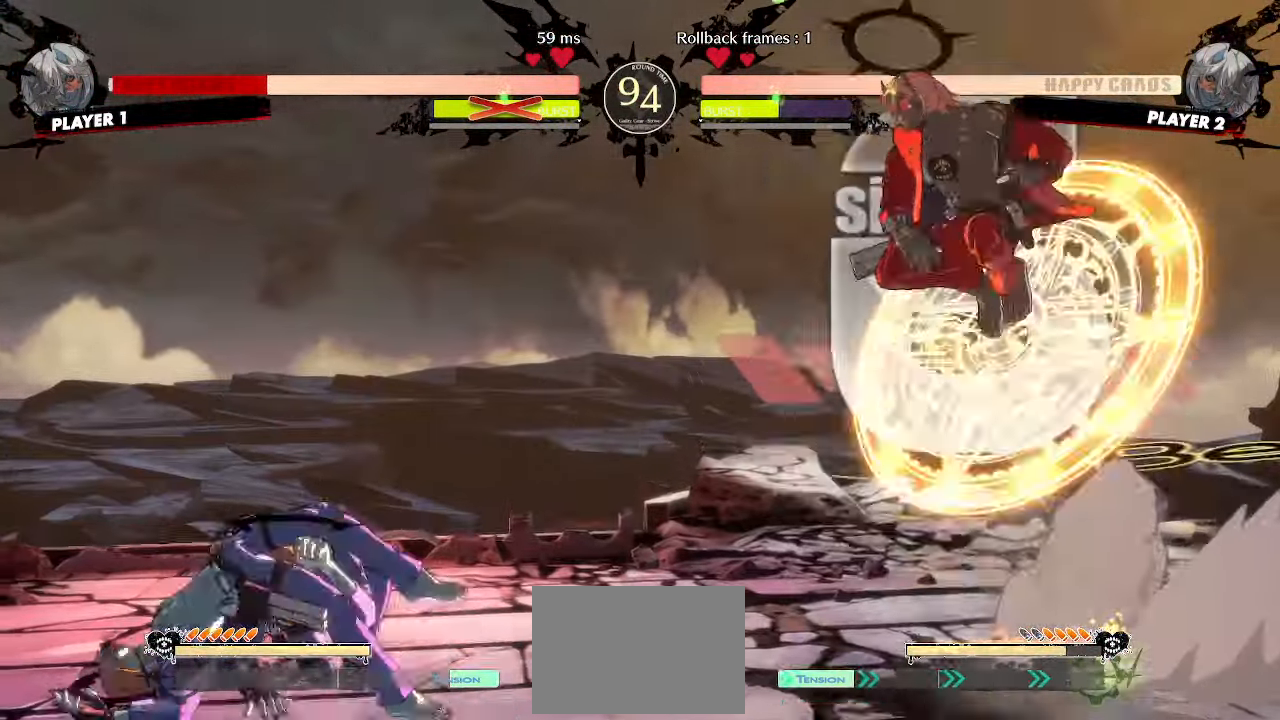
{"buttons": ["DPAD_LEFT"], "events": [[333, "DPAD_RIGHT", "up"], [417, "DPAD_LEFT", "down"]]}
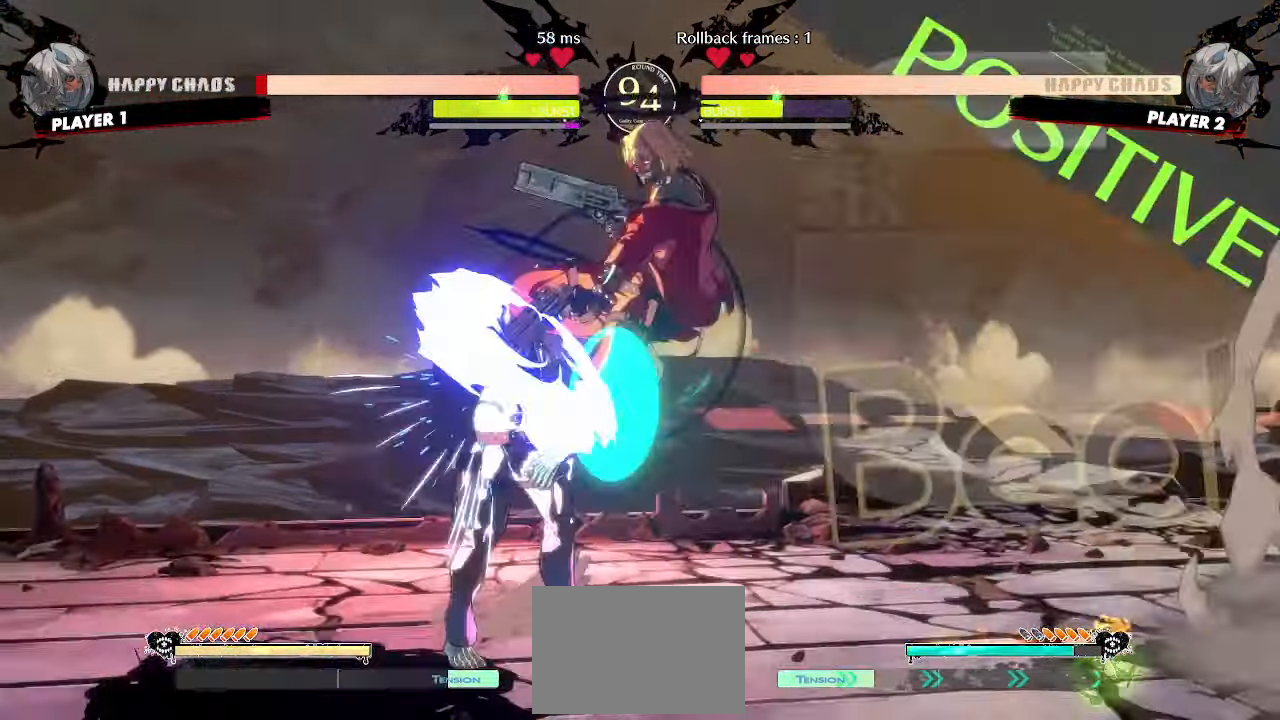
{"buttons": [], "events": [[50, "HS", "down"], [283, "DPAD_UP", "down"], [300, "HS", "up"], [350, "DPAD_DOWN", "down"], [350, "DPAD_UP", "up"], [417, "DPAD_LEFT", "up"], [450, "DPAD_DOWN", "up"]]}
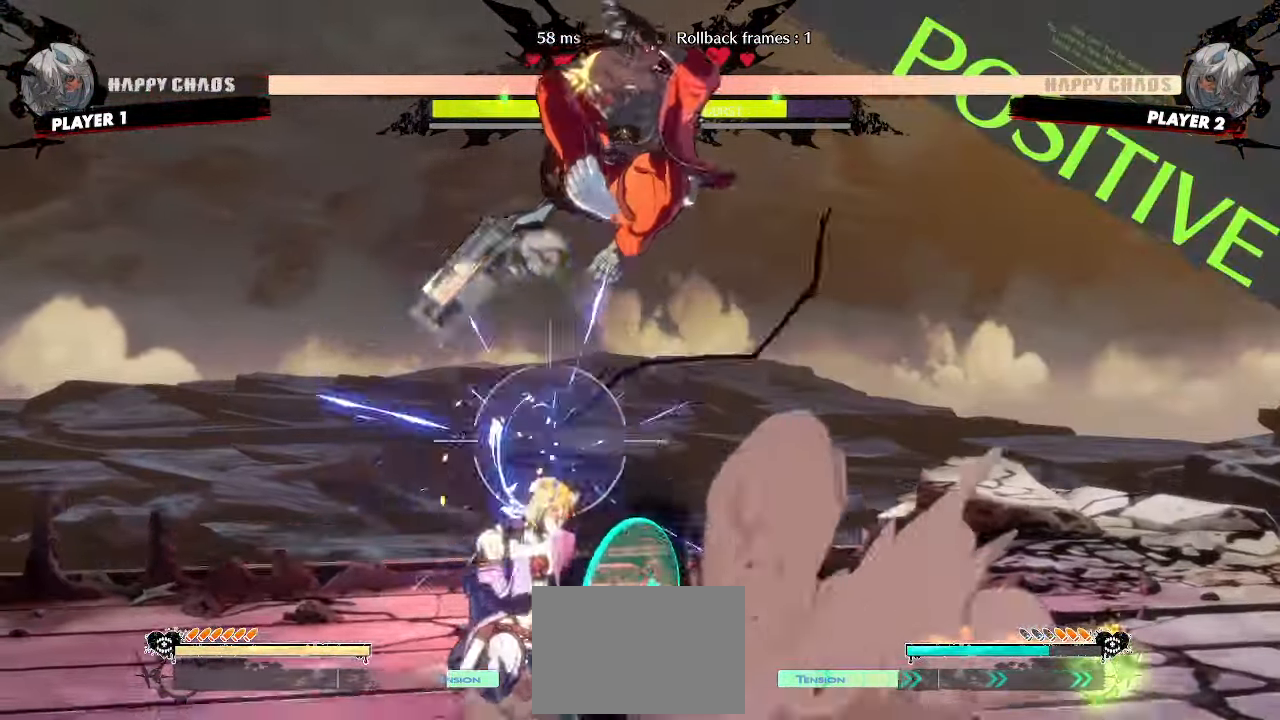
{"buttons": [], "events": []}
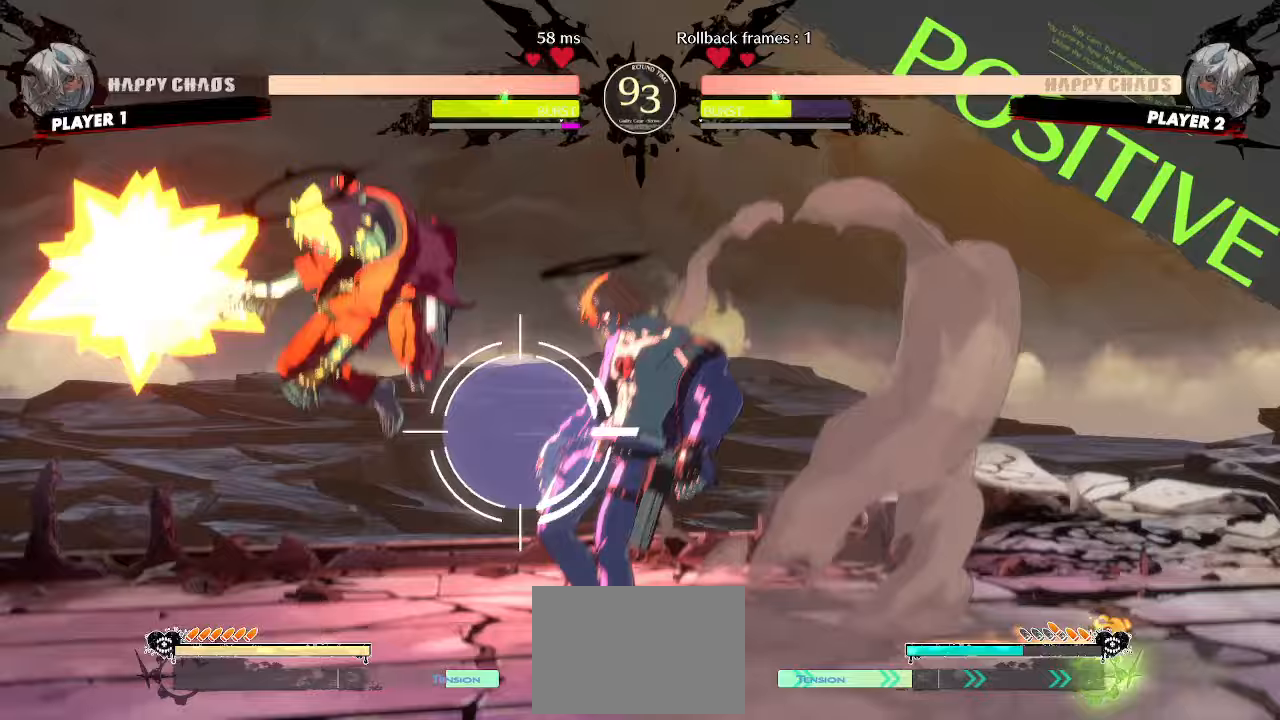
{"buttons": [], "events": [[17, "DPAD_DOWN", "down"], [450, "DPAD_DOWN", "up"]]}
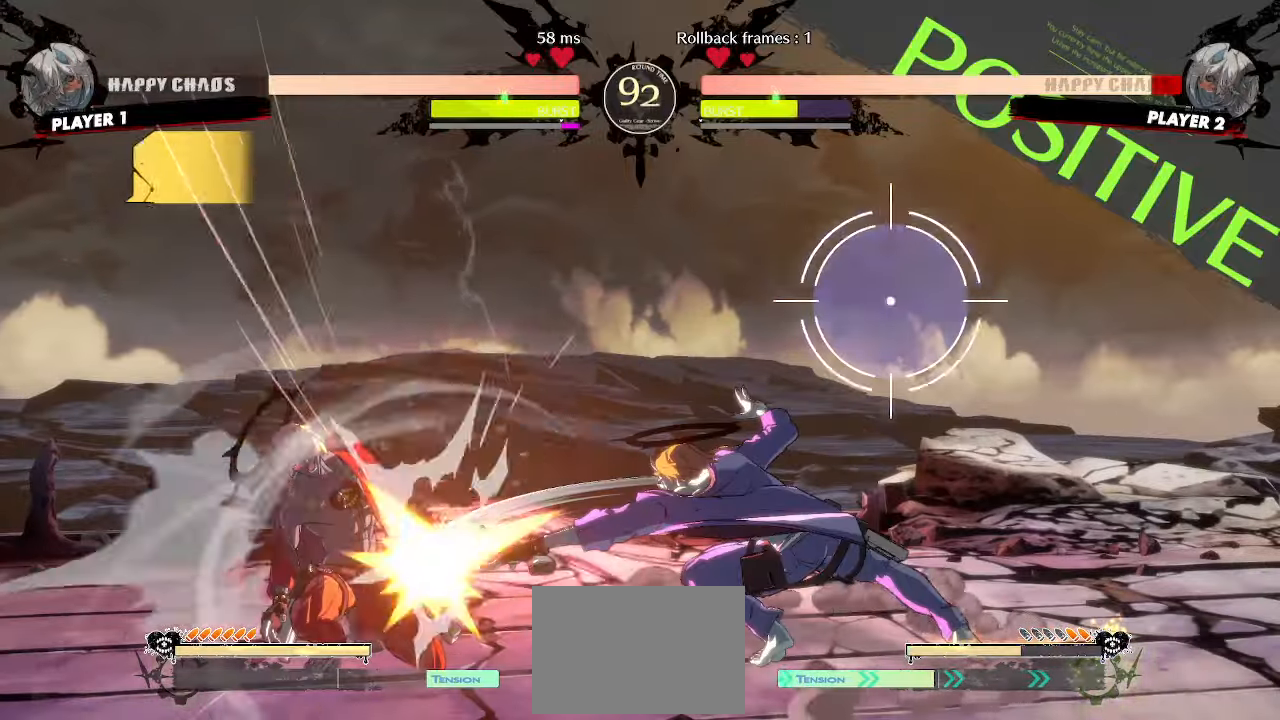
{"buttons": ["DPAD_DOWN", "DPAD_LEFT"], "events": [[267, "DPAD_LEFT", "down"], [333, "DPAD_DOWN", "down"]]}
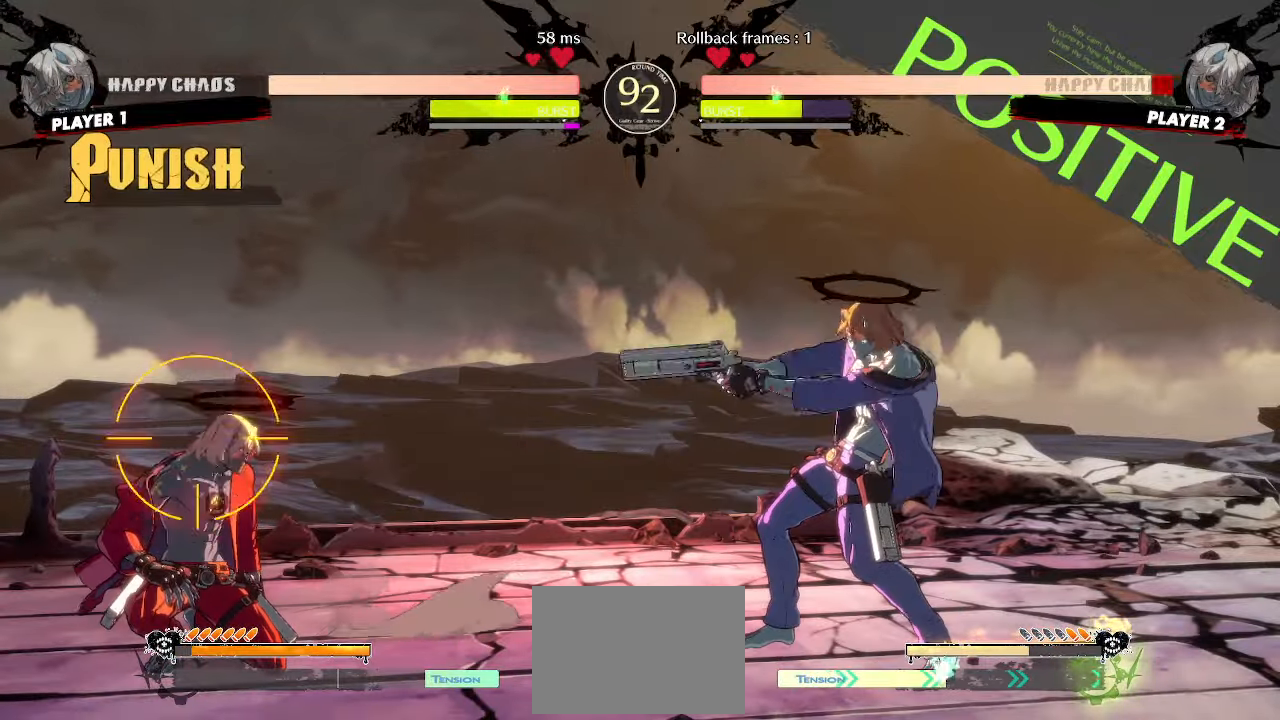
{"buttons": ["DPAD_DOWN", "DPAD_LEFT"], "events": []}
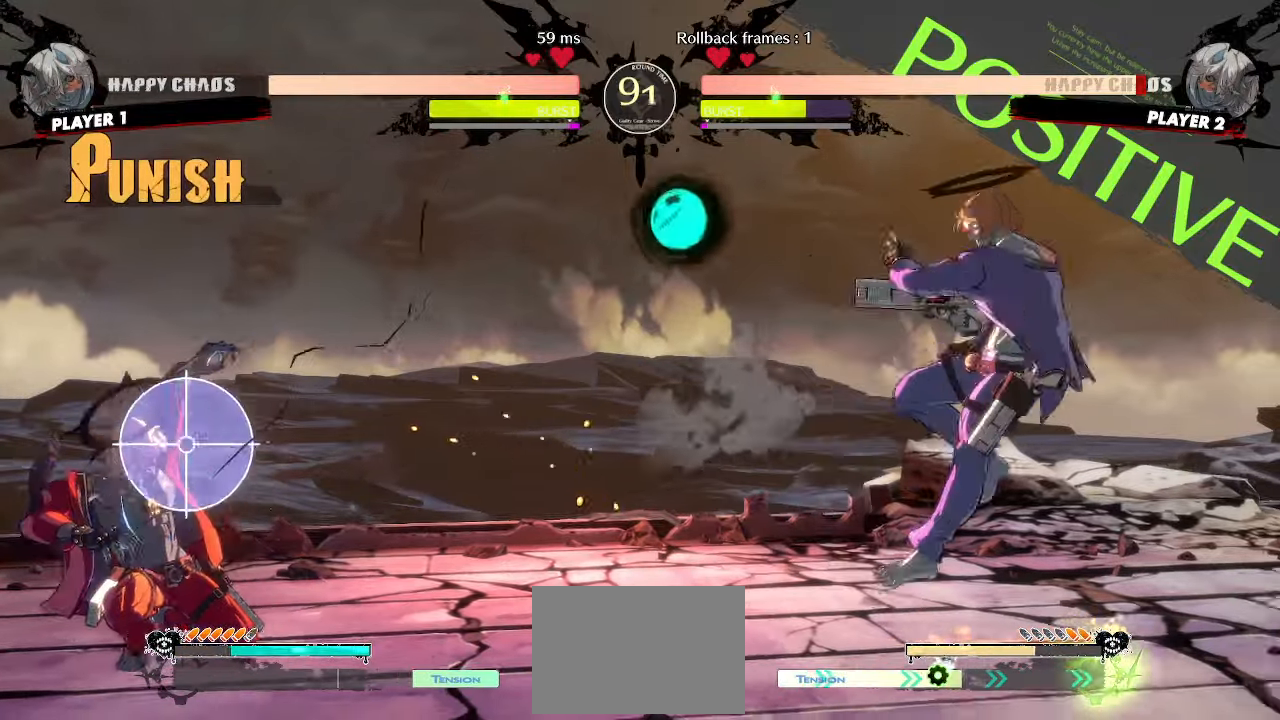
{"buttons": ["DPAD_DOWN", "DPAD_LEFT"], "events": [[117, "DPAD_DOWN", "up"], [117, "DPAD_LEFT", "up"], [133, "DPAD_RIGHT", "down"], [400, "DPAD_DOWN", "down"], [400, "DPAD_RIGHT", "up"], [433, "DPAD_LEFT", "down"]]}
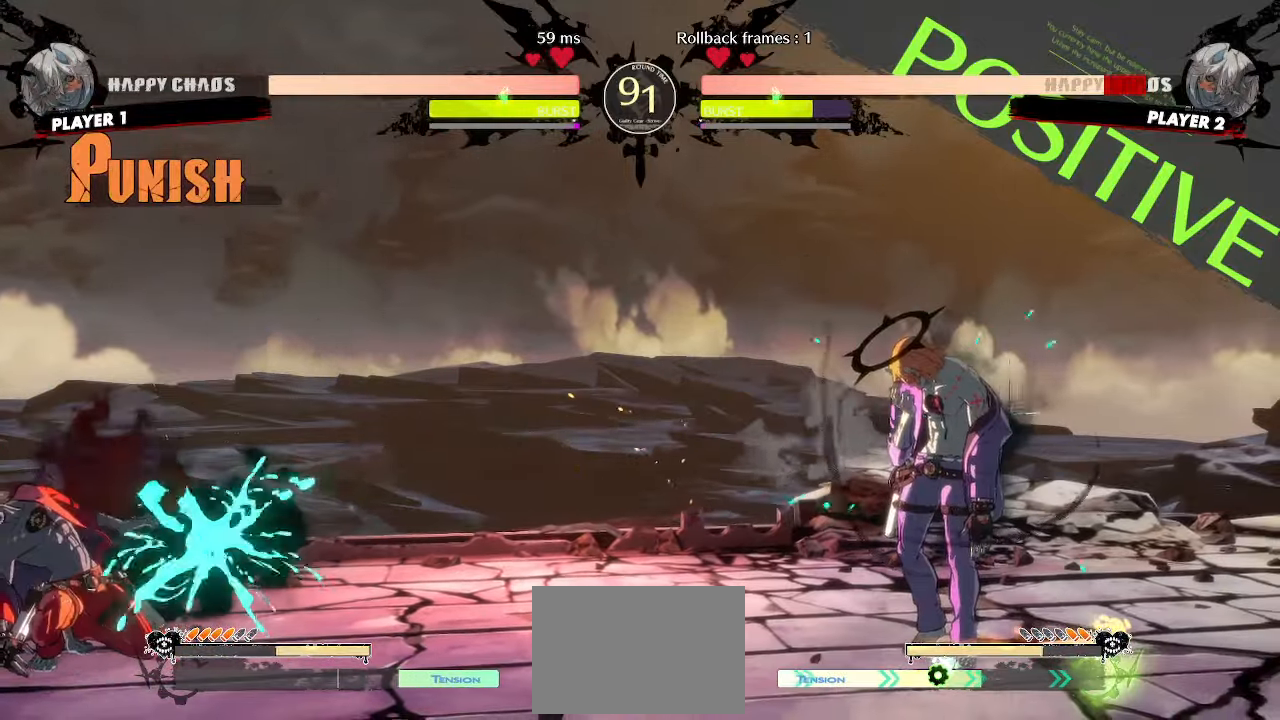
{"buttons": ["DPAD_LEFT"], "events": [[133, "DPAD_LEFT", "up"], [133, "DPAD_RIGHT", "down"], [150, "DPAD_DOWN", "up"], [367, "DPAD_DOWN", "down"], [367, "DPAD_RIGHT", "up"], [417, "DPAD_LEFT", "down"], [450, "DPAD_DOWN", "up"]]}
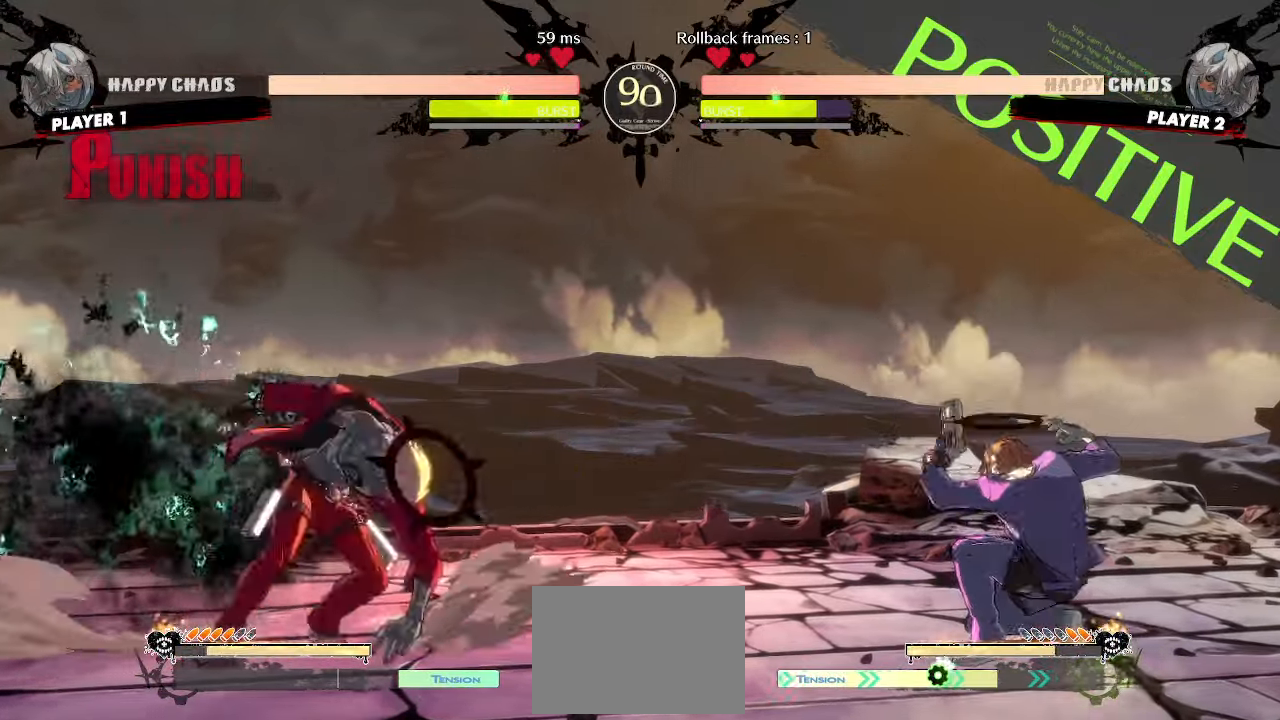
{"buttons": ["DPAD_LEFT"], "events": [[17, "DPAD_LEFT", "up"], [500, "DPAD_LEFT", "down"]]}
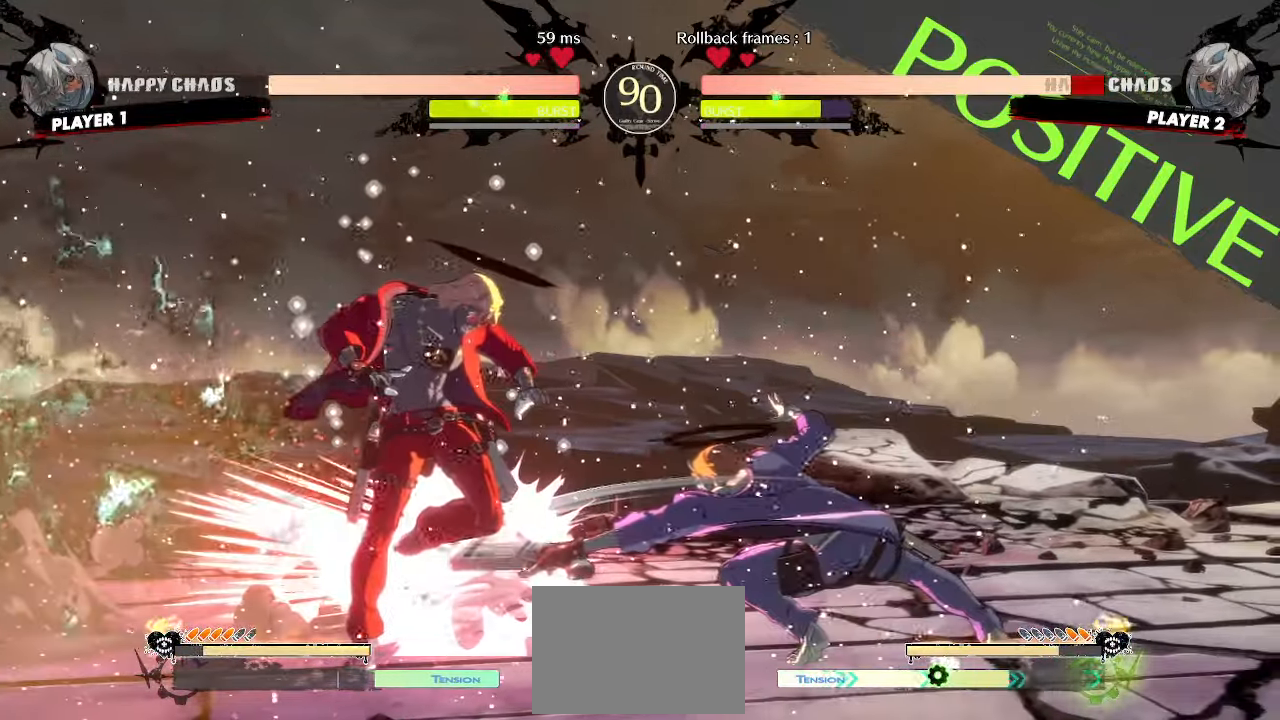
{"buttons": ["DPAD_DOWN", "DPAD_LEFT"], "events": [[183, "DPAD_DOWN", "down"]]}
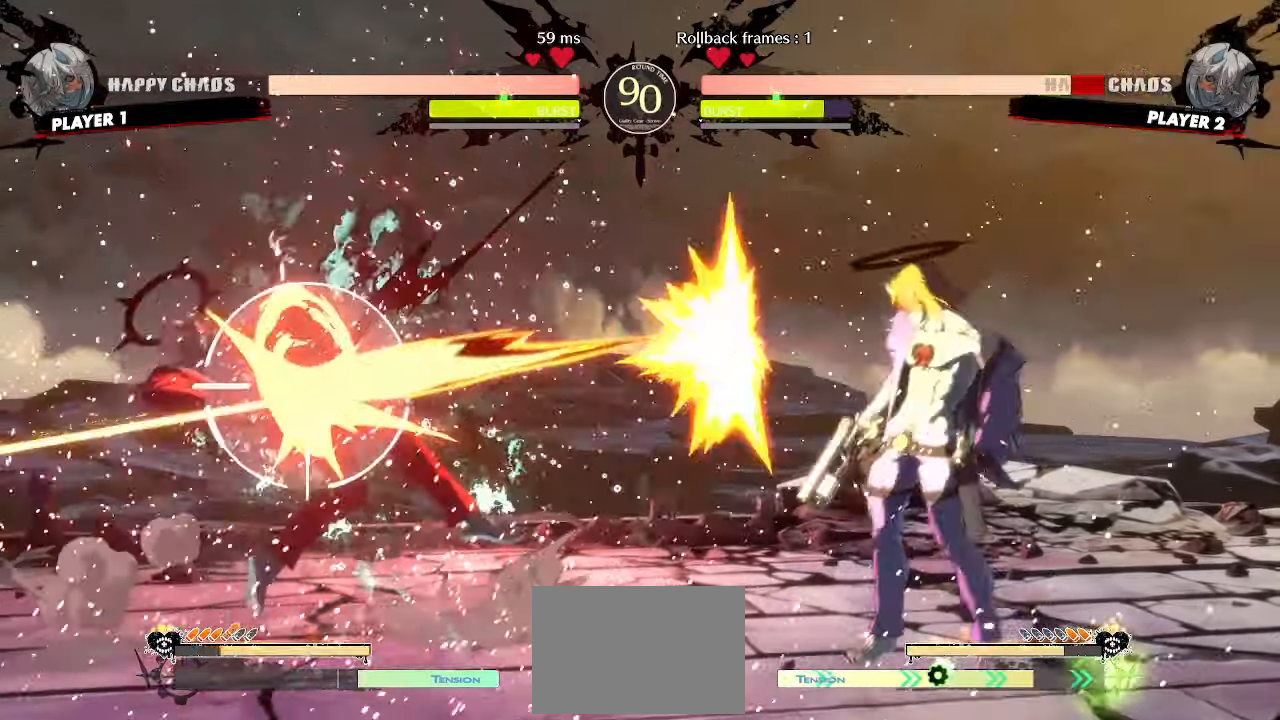
{"buttons": ["DPAD_DOWN", "DPAD_LEFT"], "events": []}
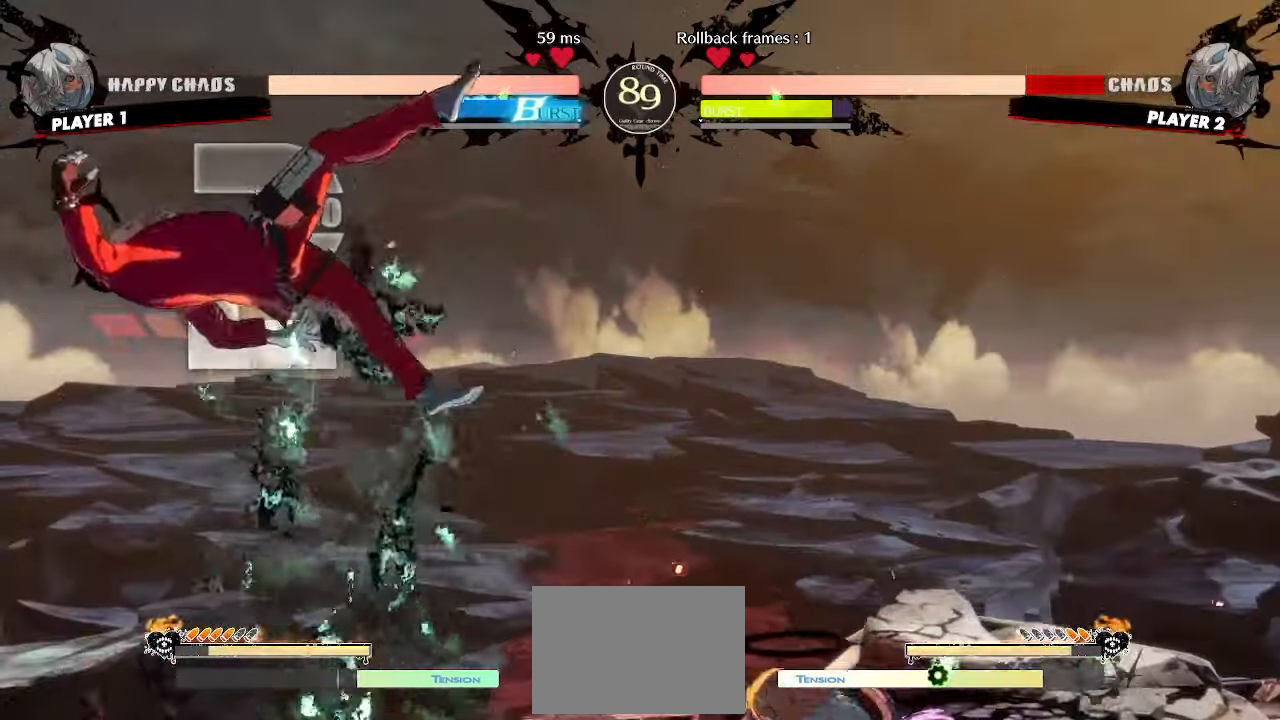
{"buttons": ["DPAD_DOWN", "DPAD_LEFT"], "events": []}
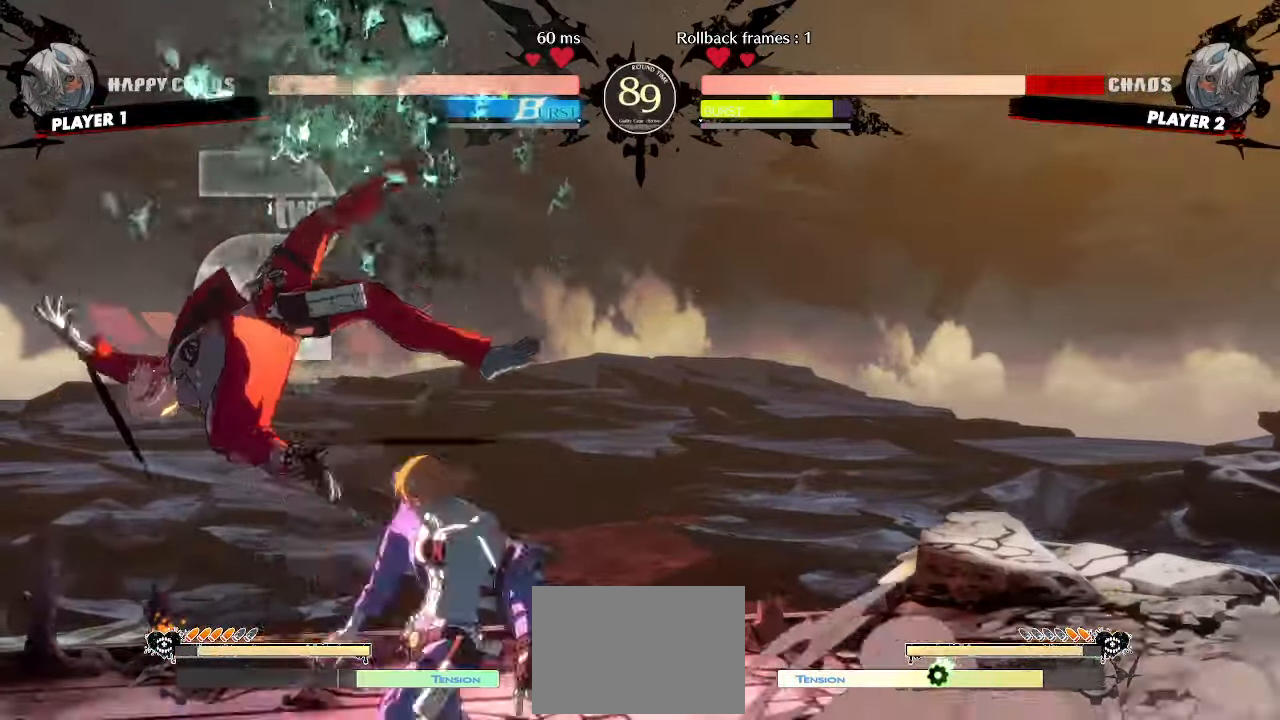
{"buttons": ["DPAD_DOWN", "DPAD_LEFT"], "events": []}
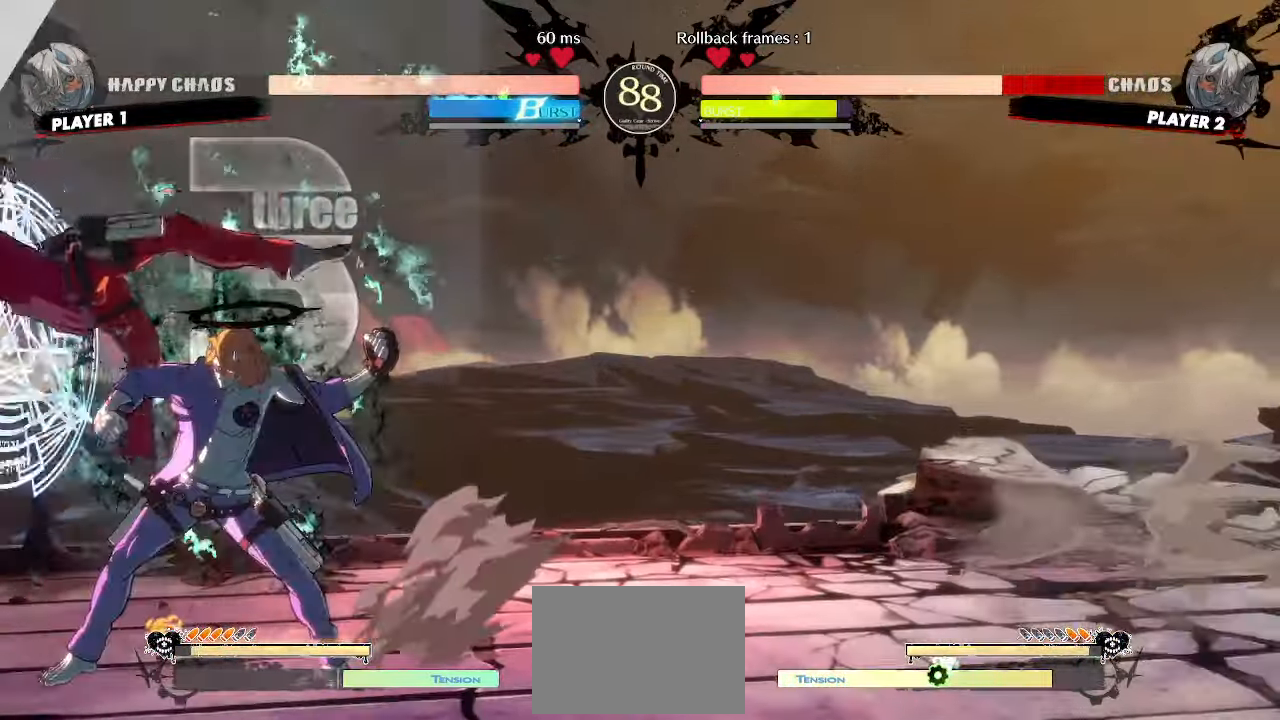
{"buttons": [], "events": [[17, "DPAD_DOWN", "up"], [117, "DPAD_LEFT", "up"]]}
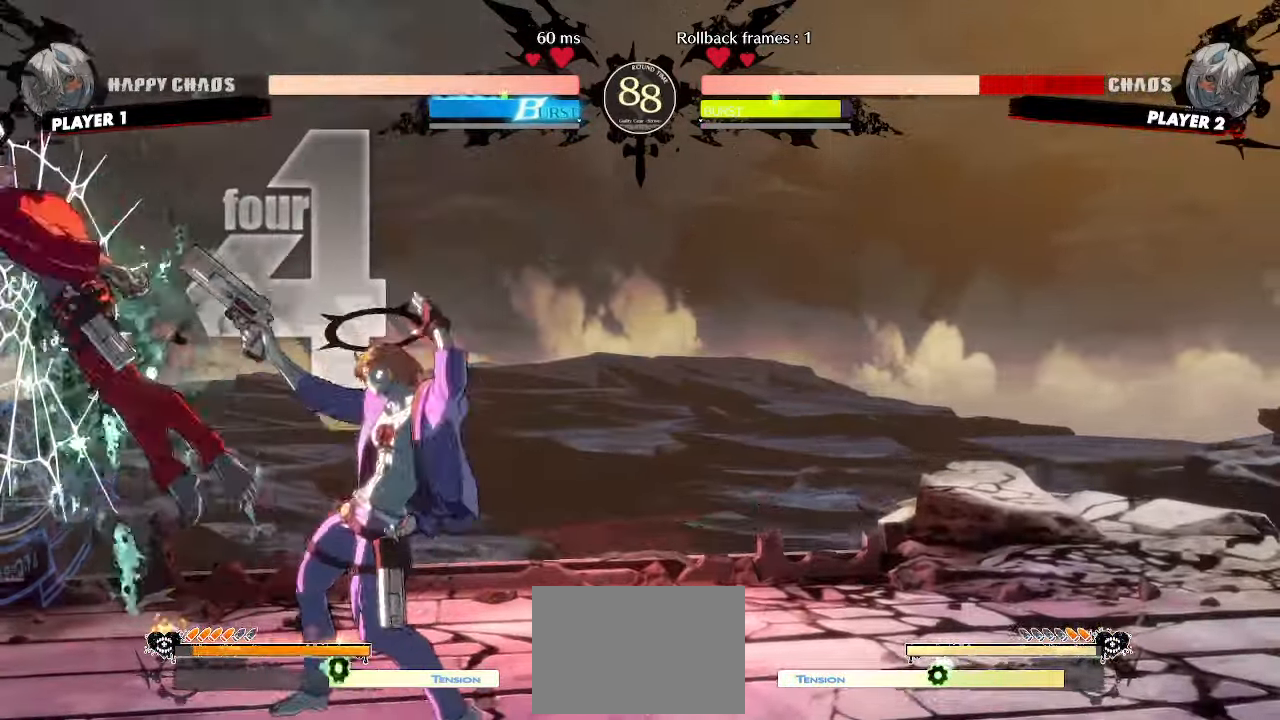
{"buttons": ["DPAD_LEFT"], "events": [[233, "DPAD_LEFT", "down"]]}
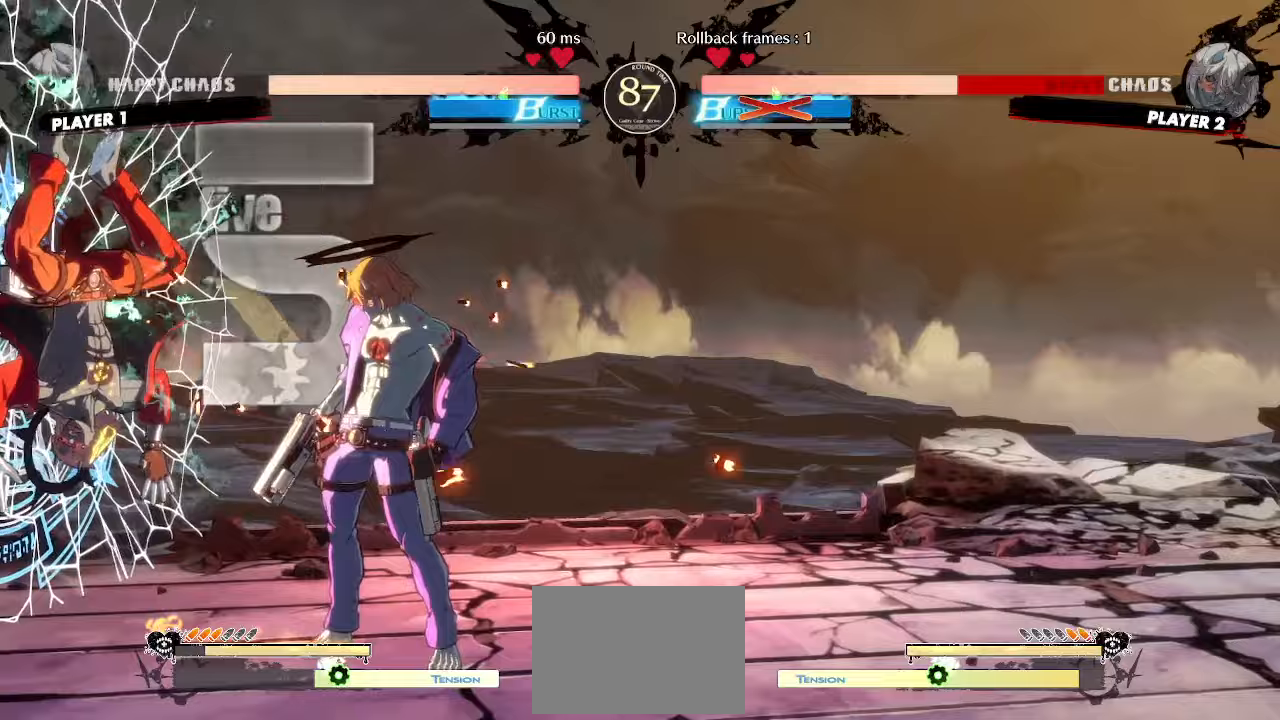
{"buttons": ["DPAD_RIGHT"], "events": [[367, "DPAD_LEFT", "up"], [467, "DPAD_RIGHT", "down"]]}
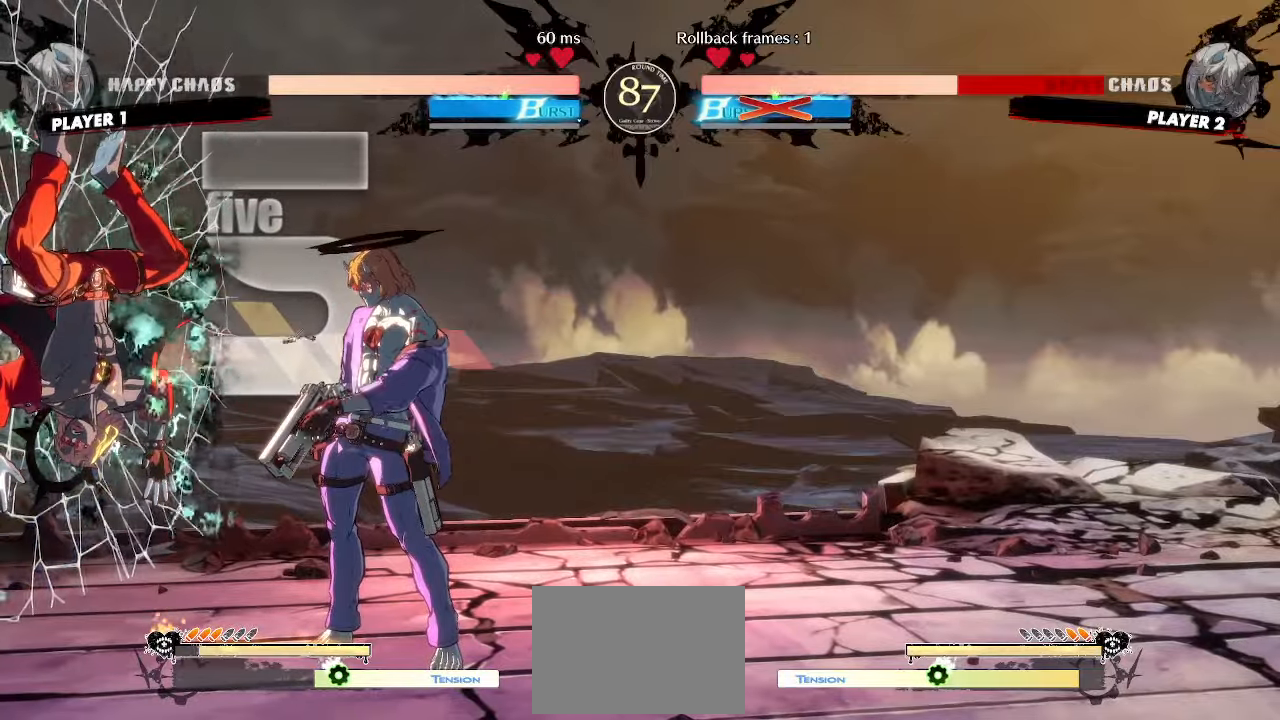
{"buttons": ["DPAD_RIGHT"], "events": []}
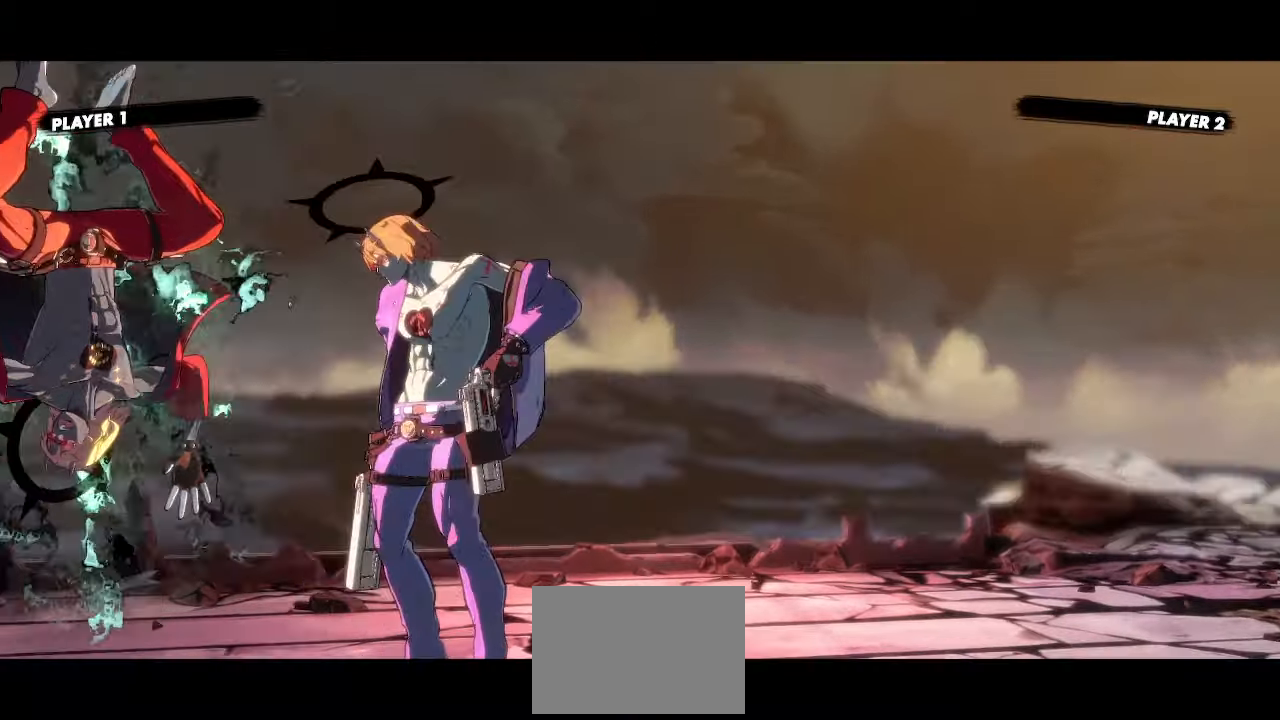
{"buttons": []}